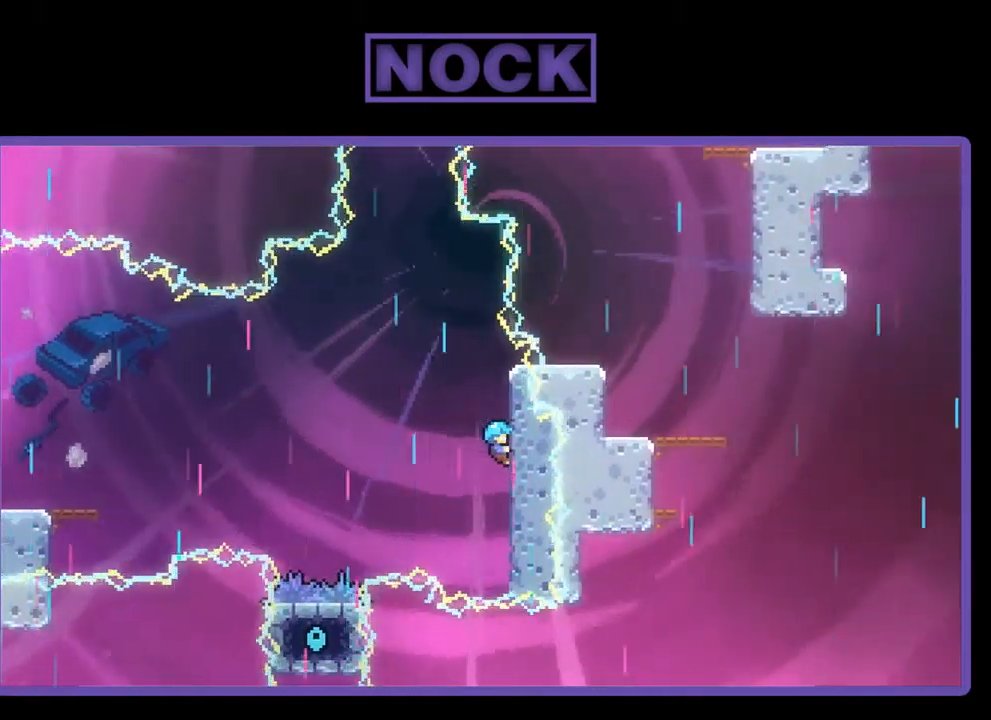
Gameplay with a controller (PlayStation layout); each line is a JSON object with the inputs held at the frame after it. "events" lists button and stick changes between this image and that frame as [ms after this image, input, new state], when the widget could be followed in between. Not read: right_stick.
{"buttons": ["R2"], "left_stick": "center", "events": [[33, "DPAD_DOWN", "down"], [200, "DPAD_DOWN", "up"]]}
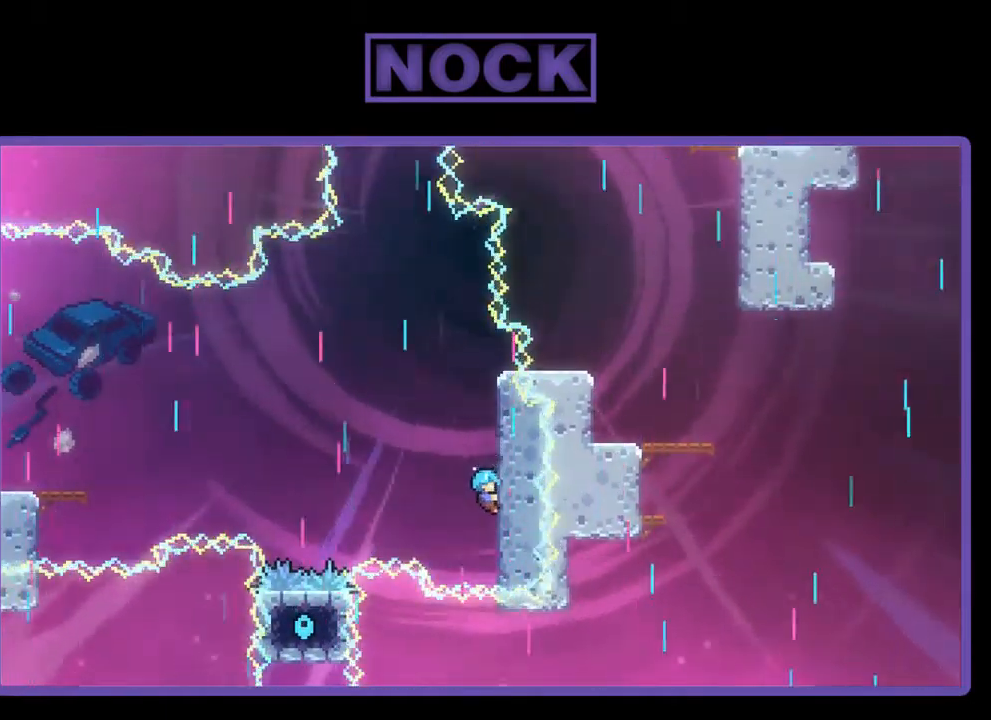
{"buttons": ["R2"], "left_stick": "center", "events": [[200, "DPAD_UP", "down"], [467, "DPAD_UP", "up"]]}
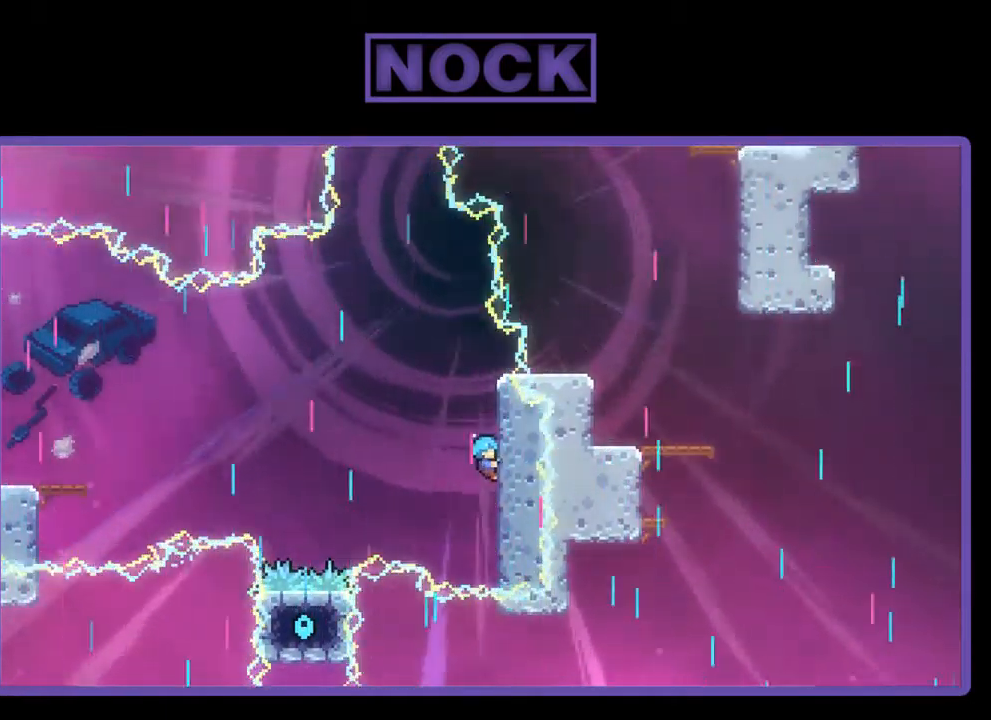
{"buttons": ["R2"], "left_stick": "center", "events": []}
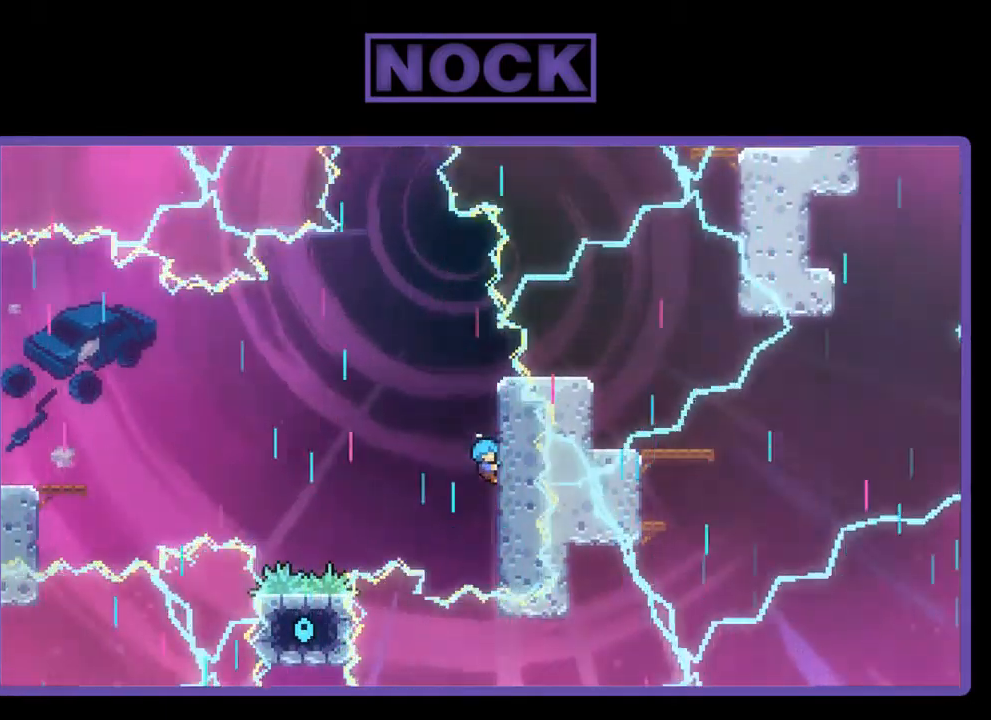
{"buttons": ["R2"], "left_stick": "center", "events": []}
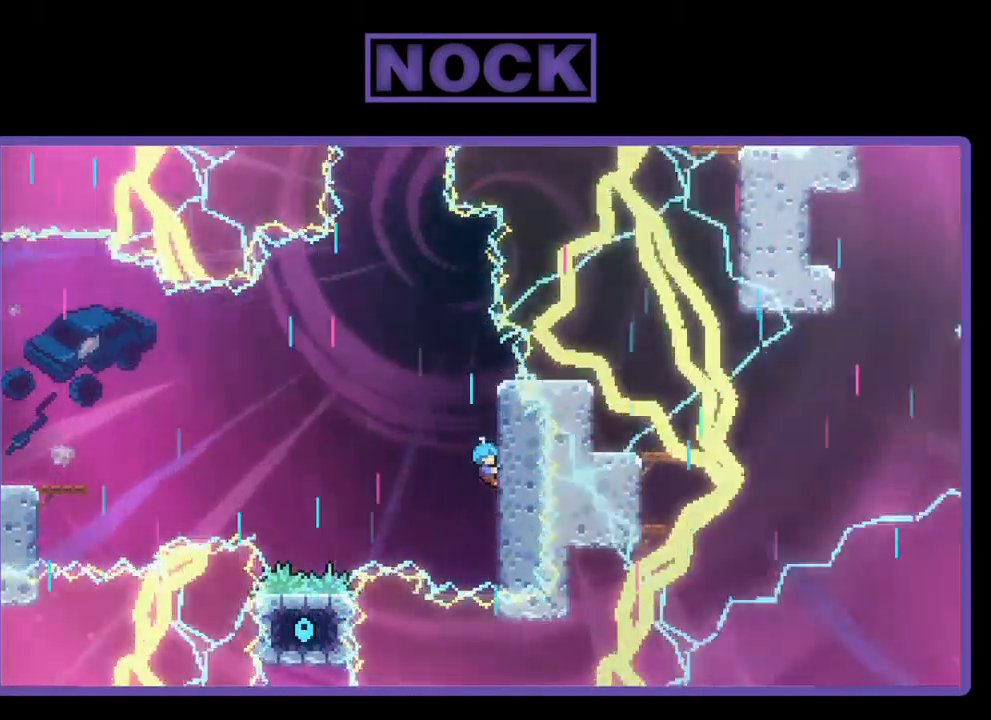
{"buttons": ["R2"], "left_stick": "center", "events": []}
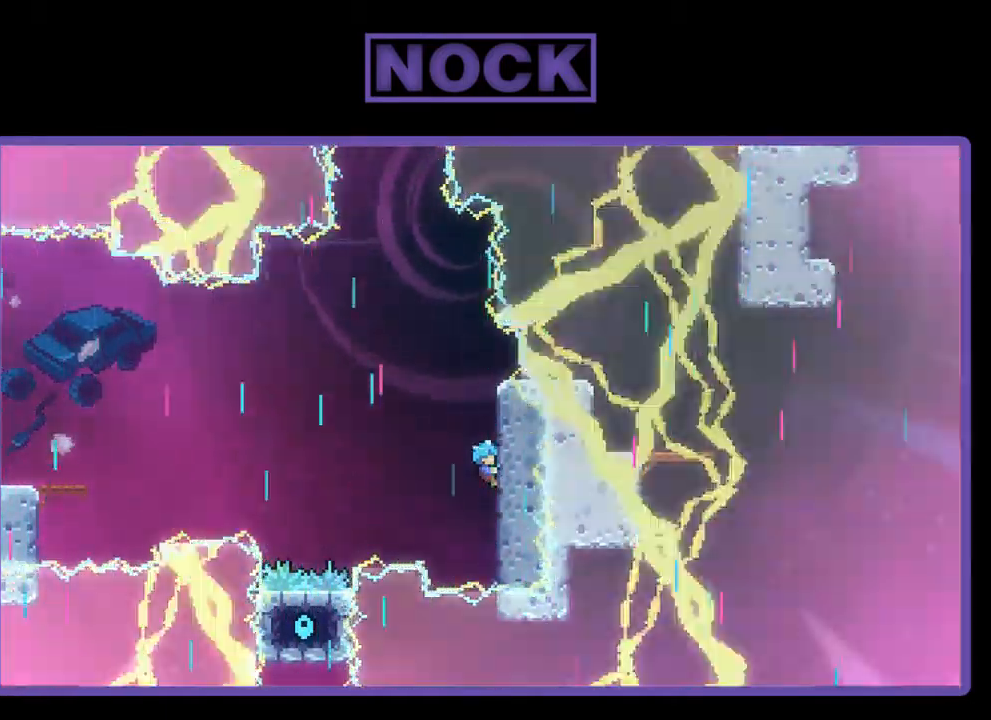
{"buttons": ["R2"], "left_stick": "center", "events": []}
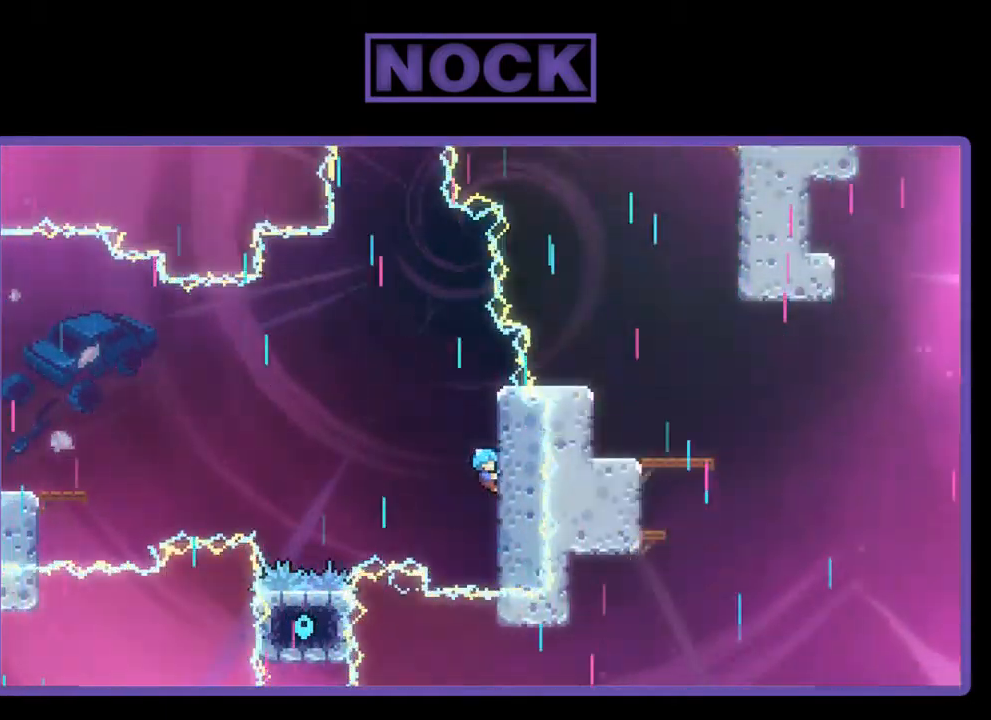
{"buttons": ["R2"], "left_stick": "center", "events": []}
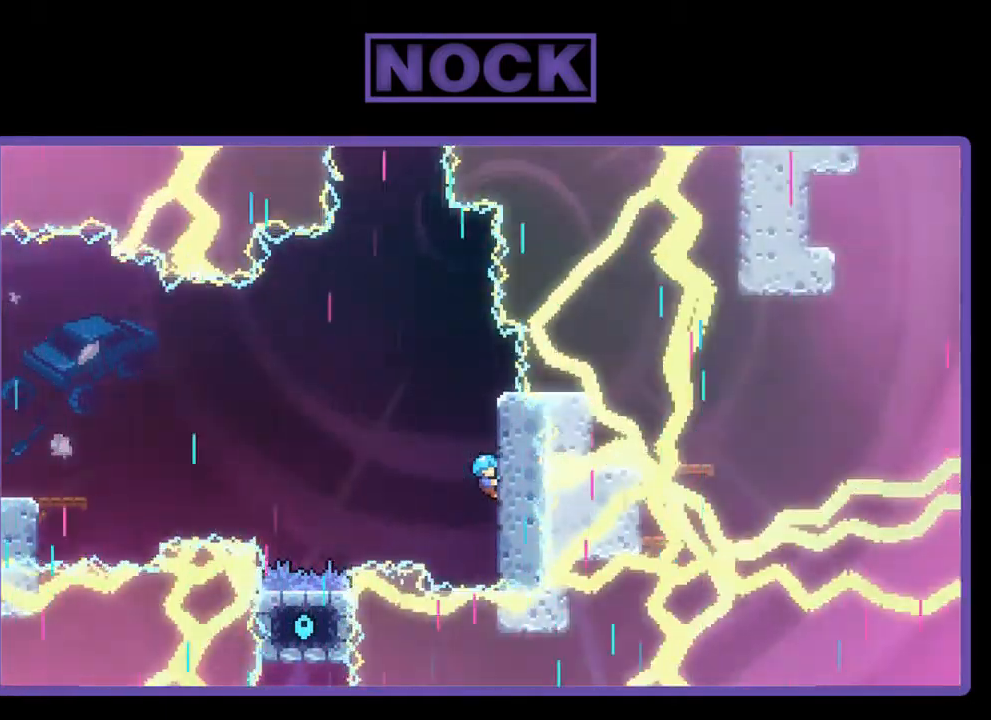
{"buttons": ["R2"], "left_stick": "center", "events": []}
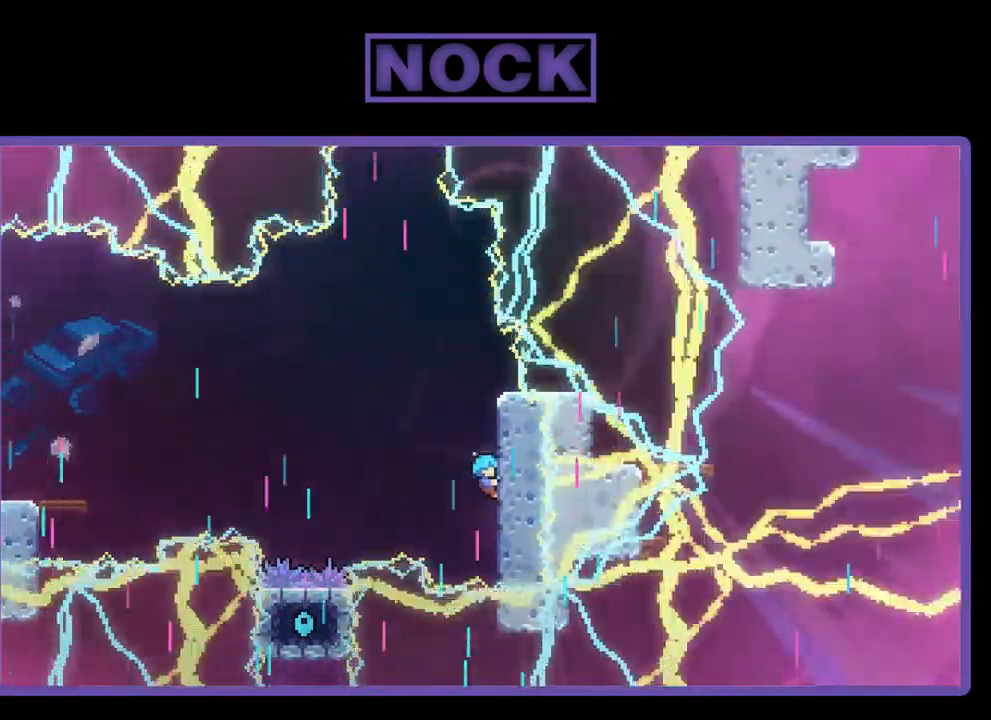
{"buttons": ["R2"], "left_stick": "center", "events": []}
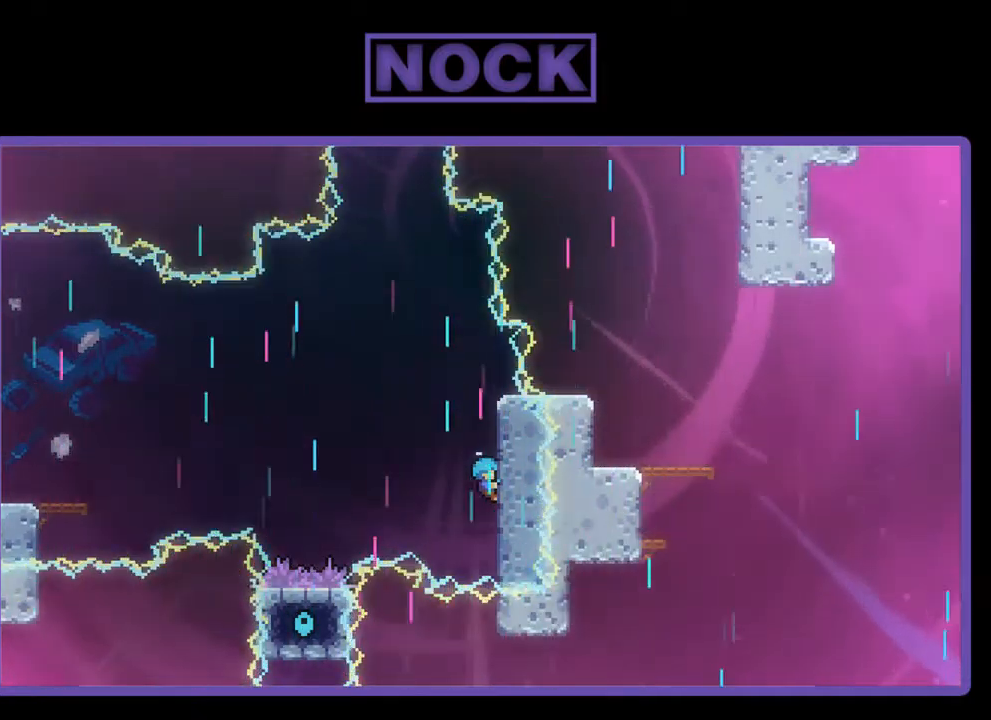
{"buttons": ["R2"], "left_stick": "center", "events": []}
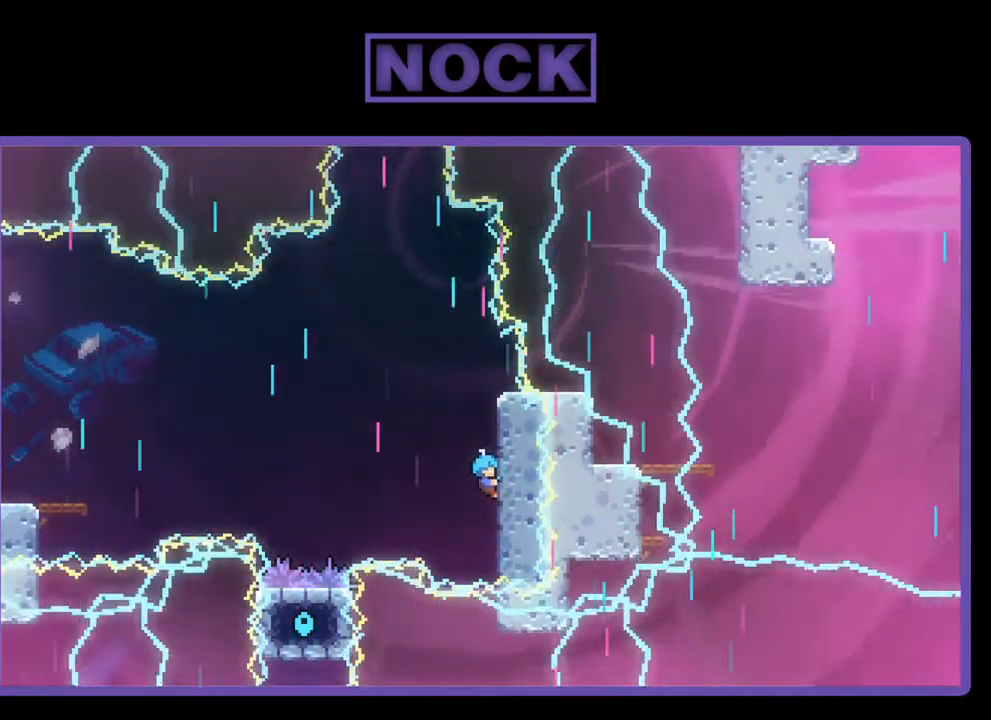
{"buttons": ["R2"], "left_stick": "center", "events": []}
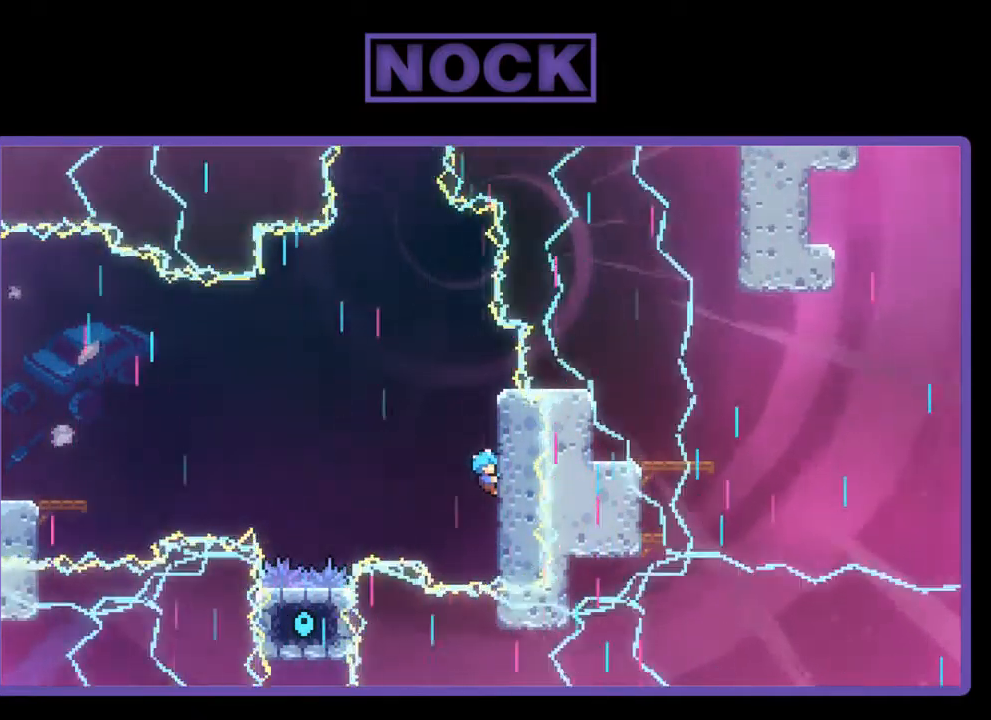
{"buttons": ["R2"], "left_stick": "center", "events": []}
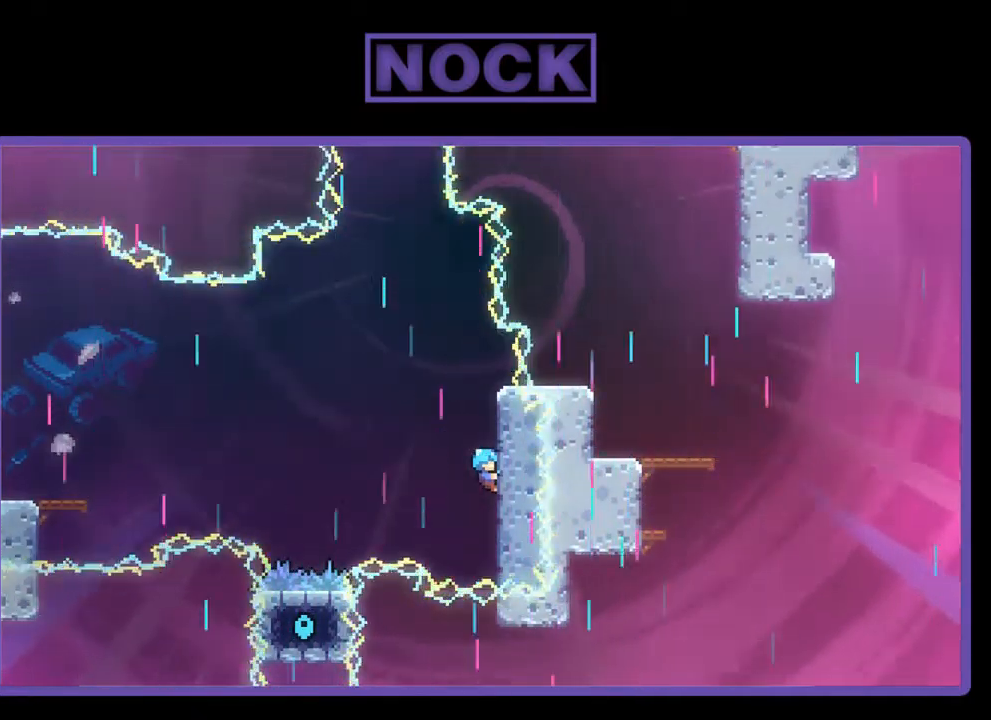
{"buttons": ["R2"], "left_stick": "center", "events": []}
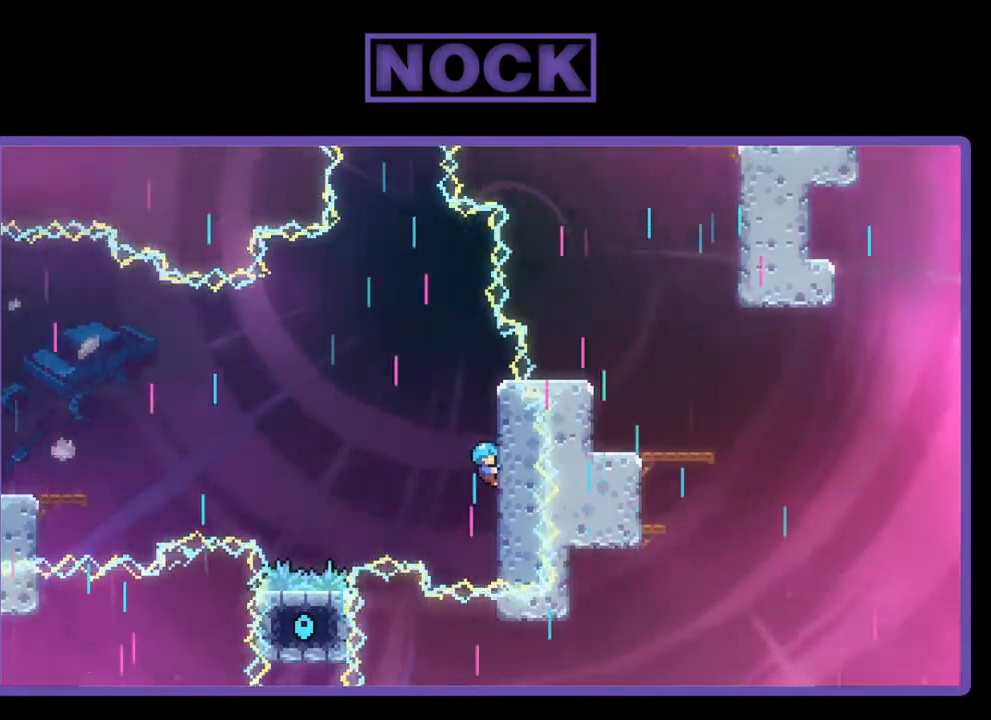
{"buttons": ["R2"], "left_stick": "center", "events": []}
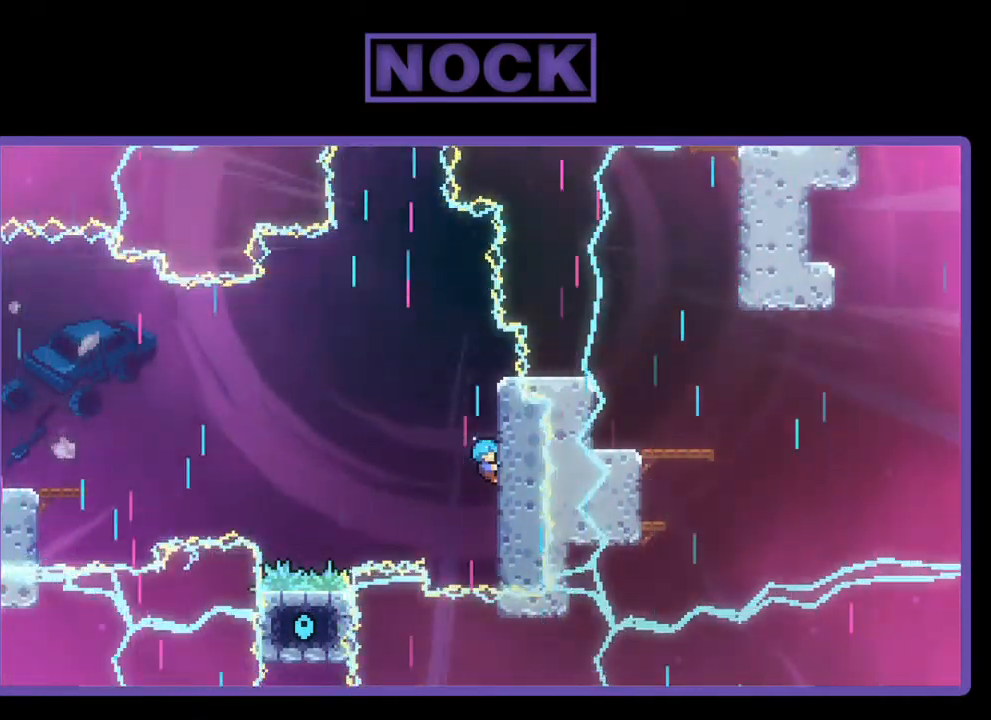
{"buttons": ["R2"], "left_stick": "center", "events": []}
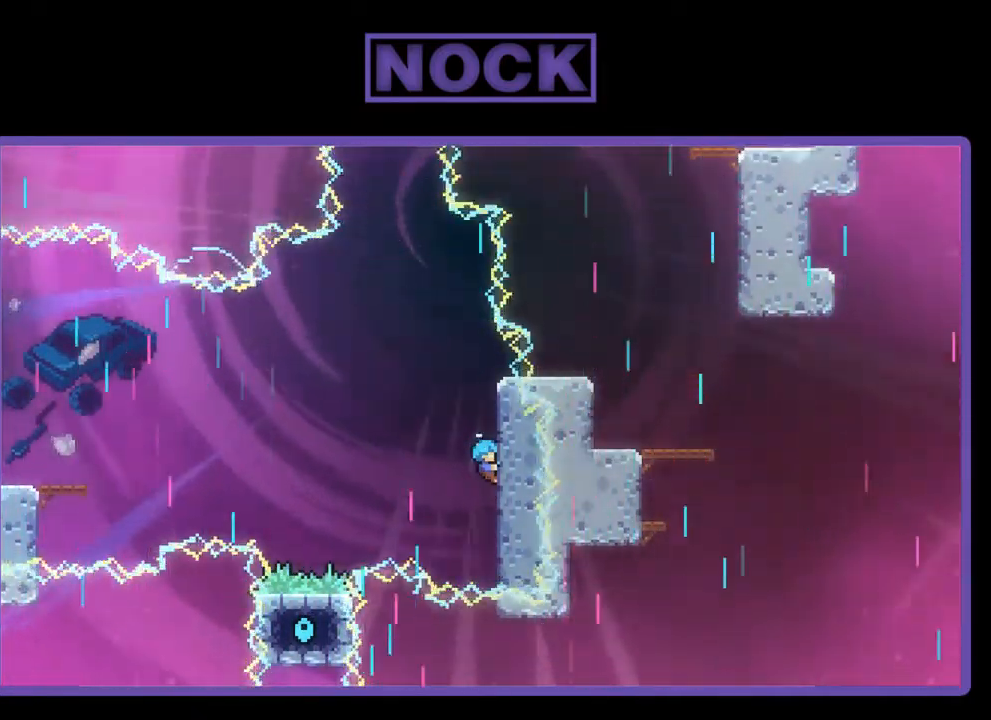
{"buttons": ["R2"], "left_stick": "center", "events": []}
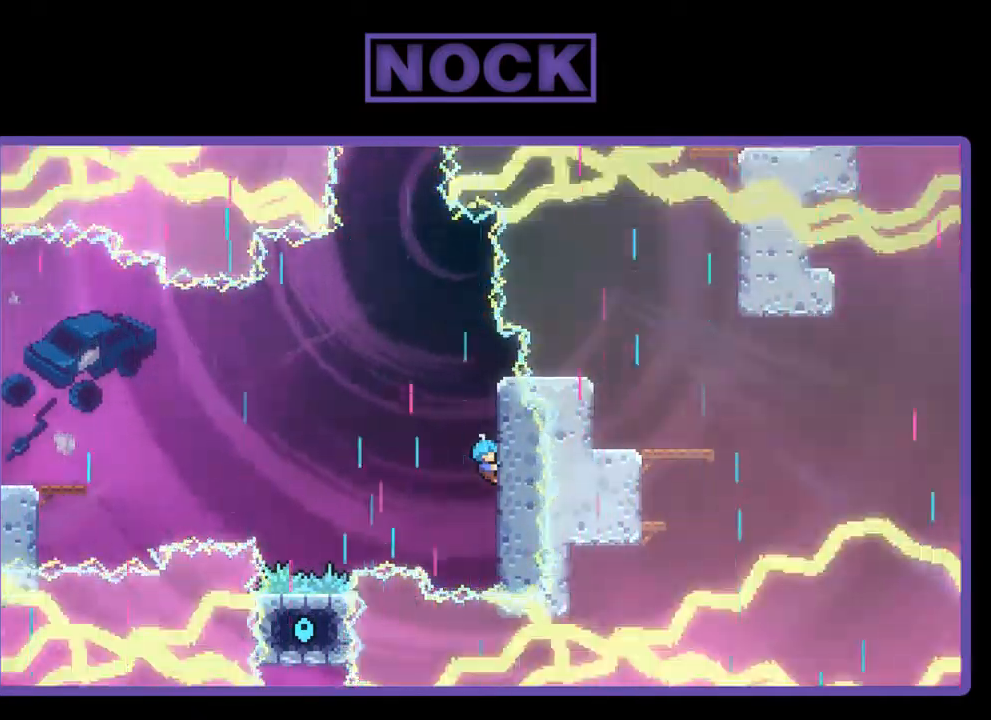
{"buttons": ["R2"], "left_stick": "center", "events": []}
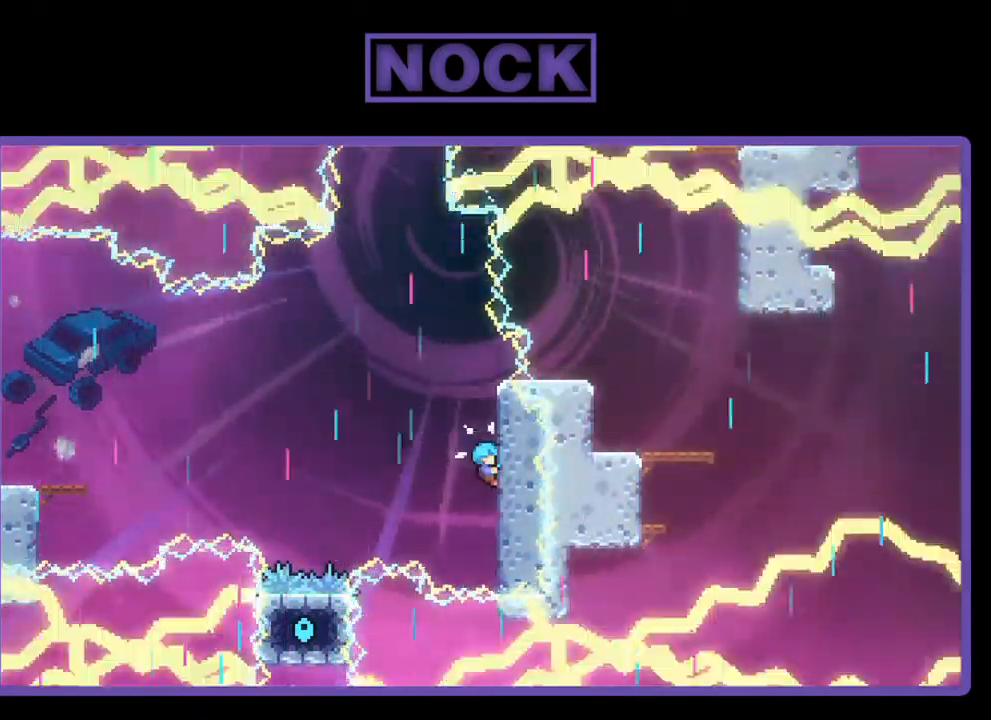
{"buttons": ["R2"], "left_stick": "center", "events": []}
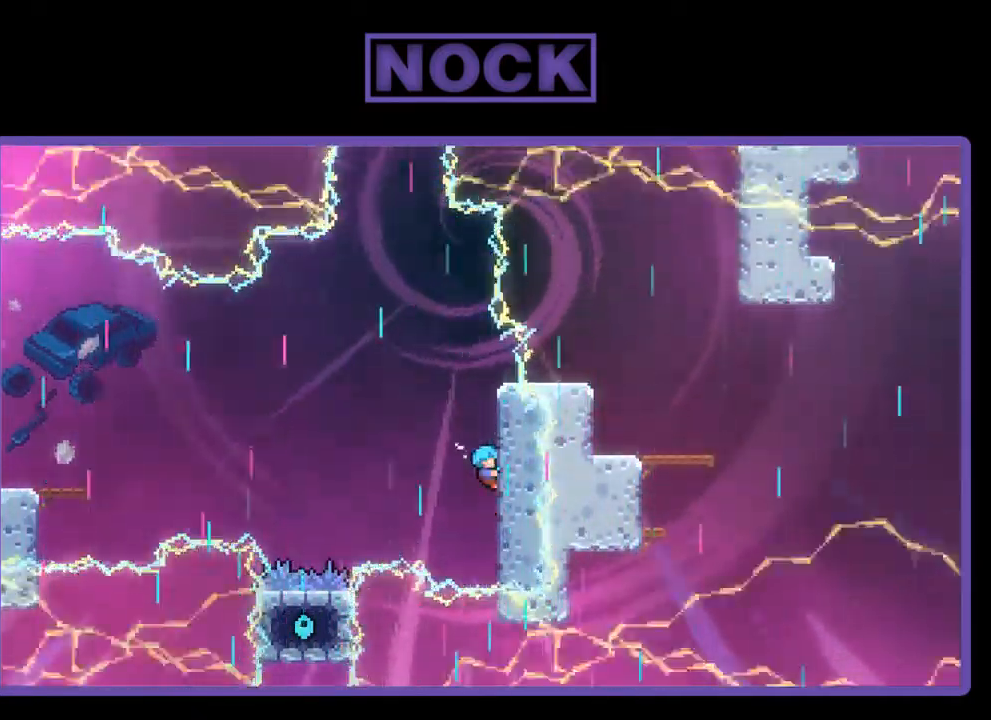
{"buttons": ["R2"], "left_stick": "center", "events": []}
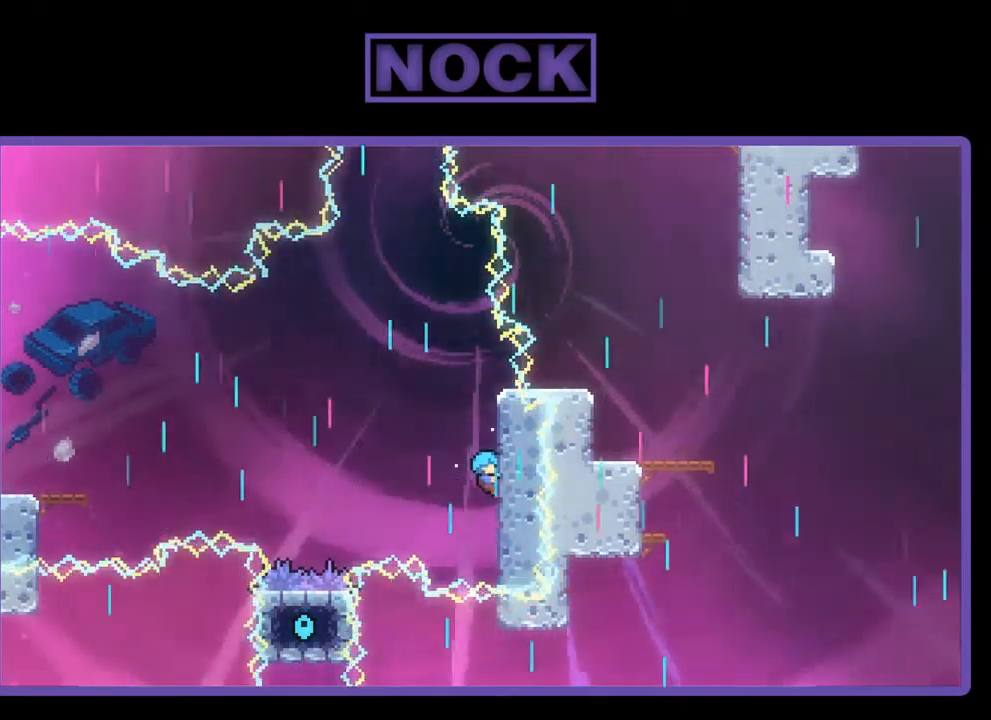
{"buttons": ["R2"], "left_stick": "center", "events": []}
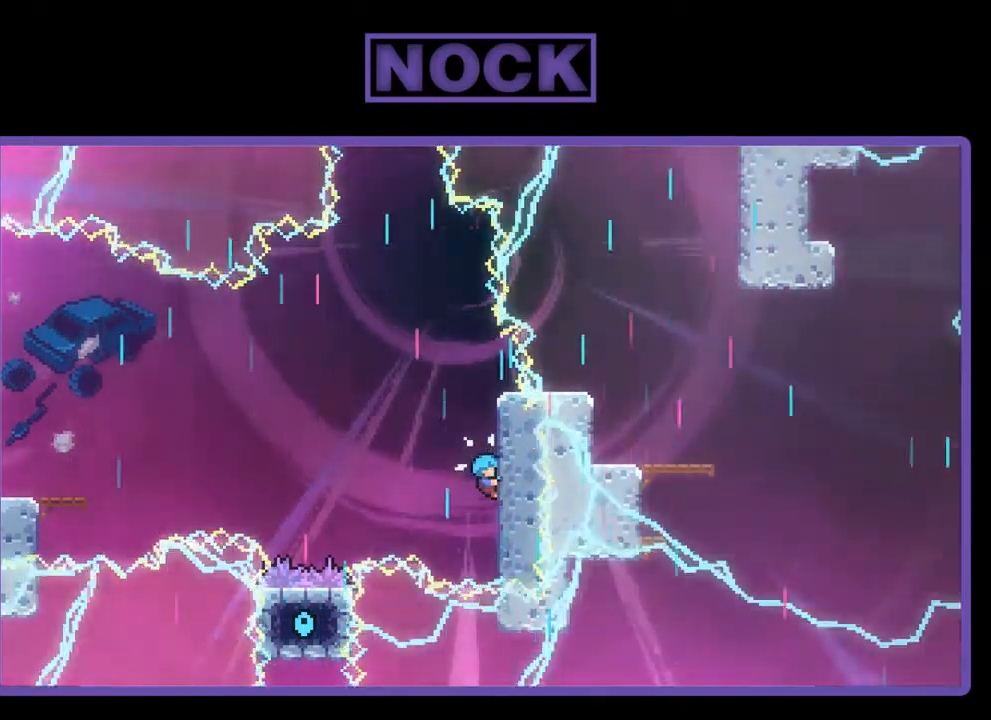
{"buttons": ["R2"], "left_stick": "center", "events": []}
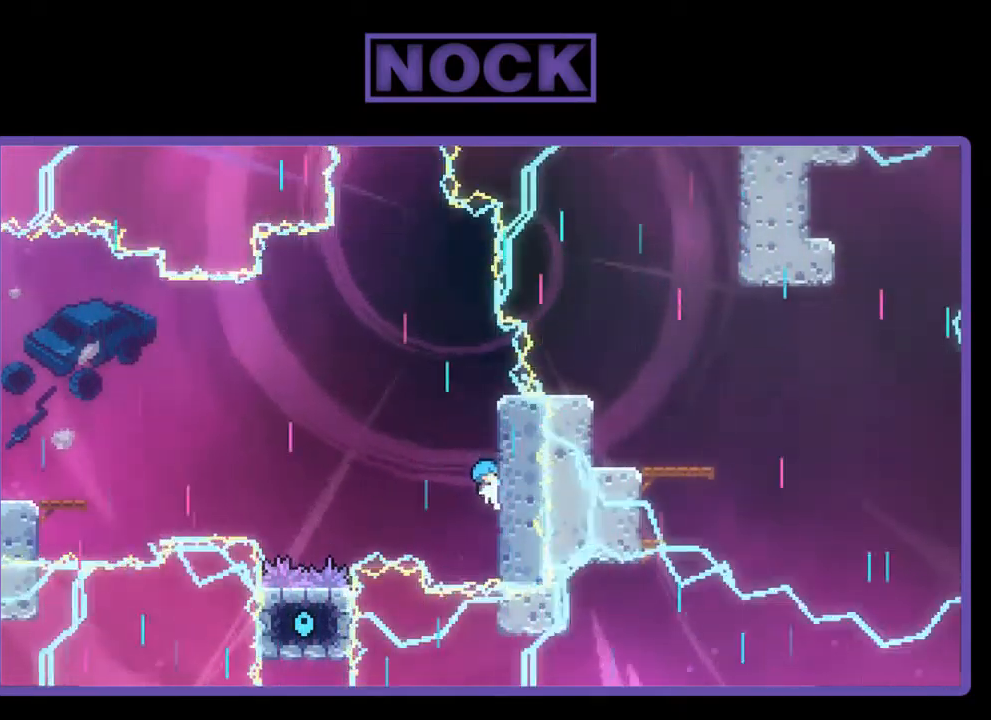
{"buttons": ["R2", "DPAD_UP"], "left_stick": "center", "events": [[484, "DPAD_UP", "down"]]}
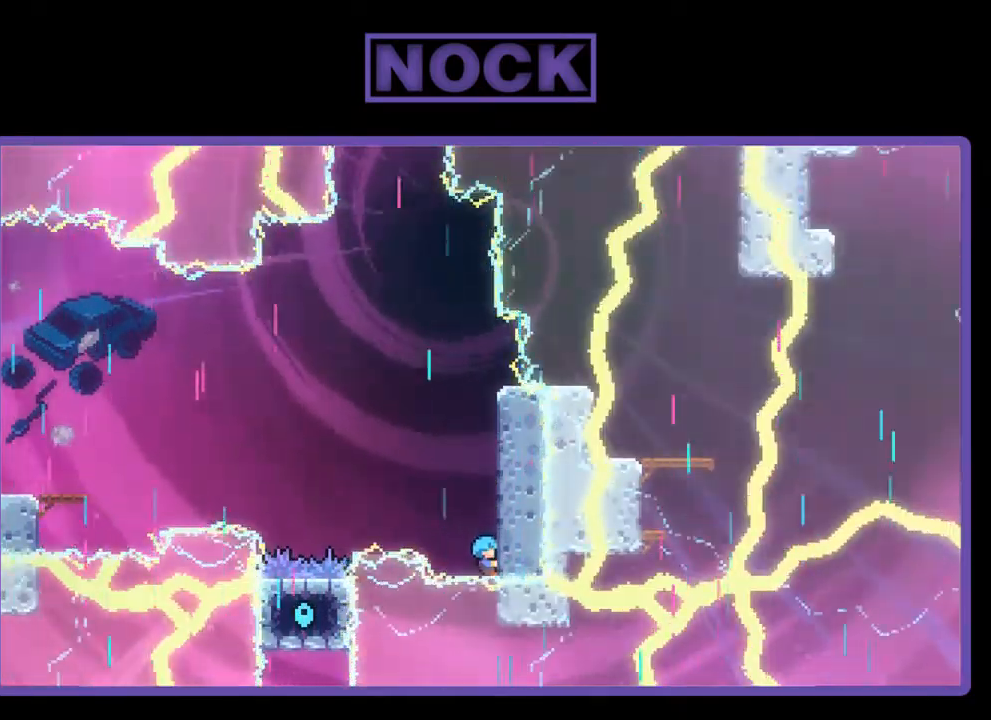
{"buttons": [], "left_stick": "center", "events": [[350, "DPAD_UP", "up"], [450, "R2", "up"]]}
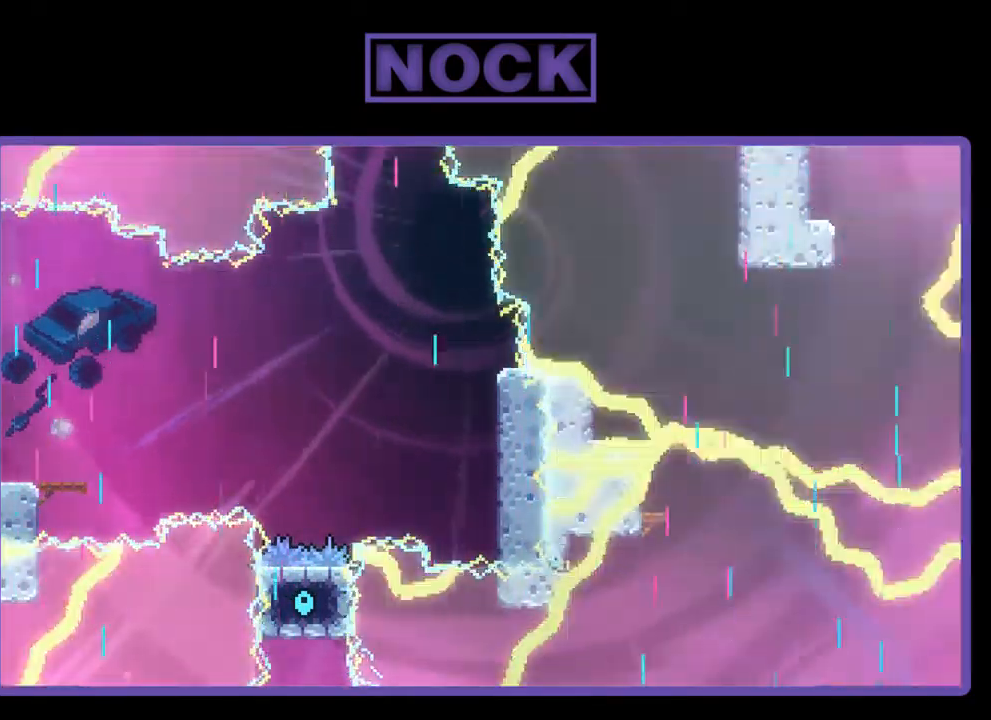
{"buttons": [], "left_stick": "center", "events": []}
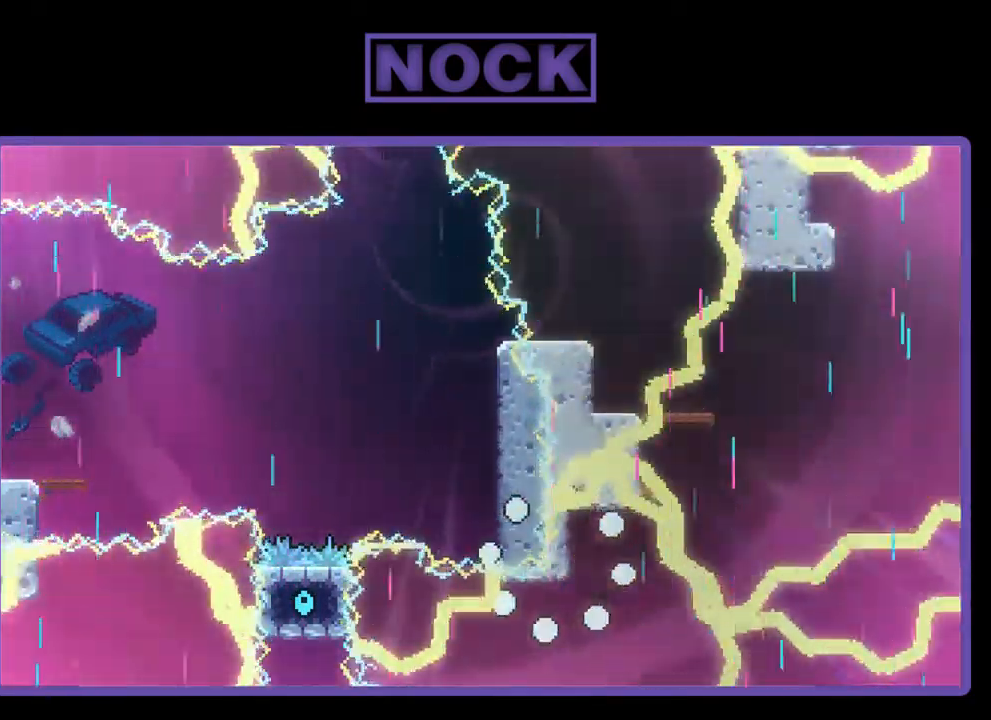
{"buttons": [], "left_stick": "center", "events": []}
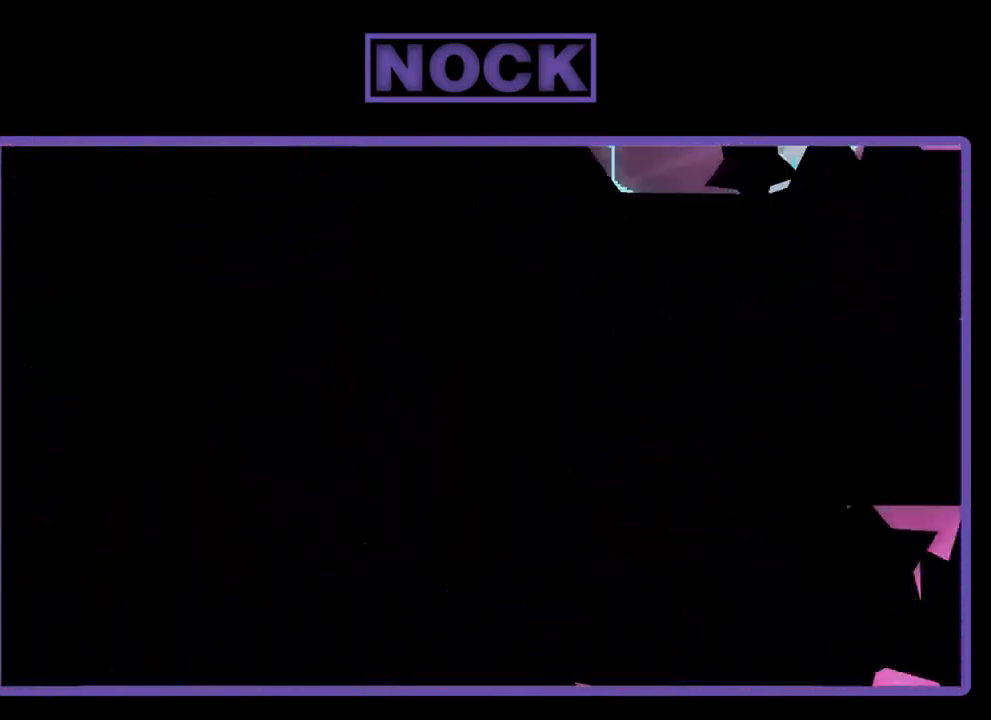
{"buttons": [], "left_stick": "center", "events": []}
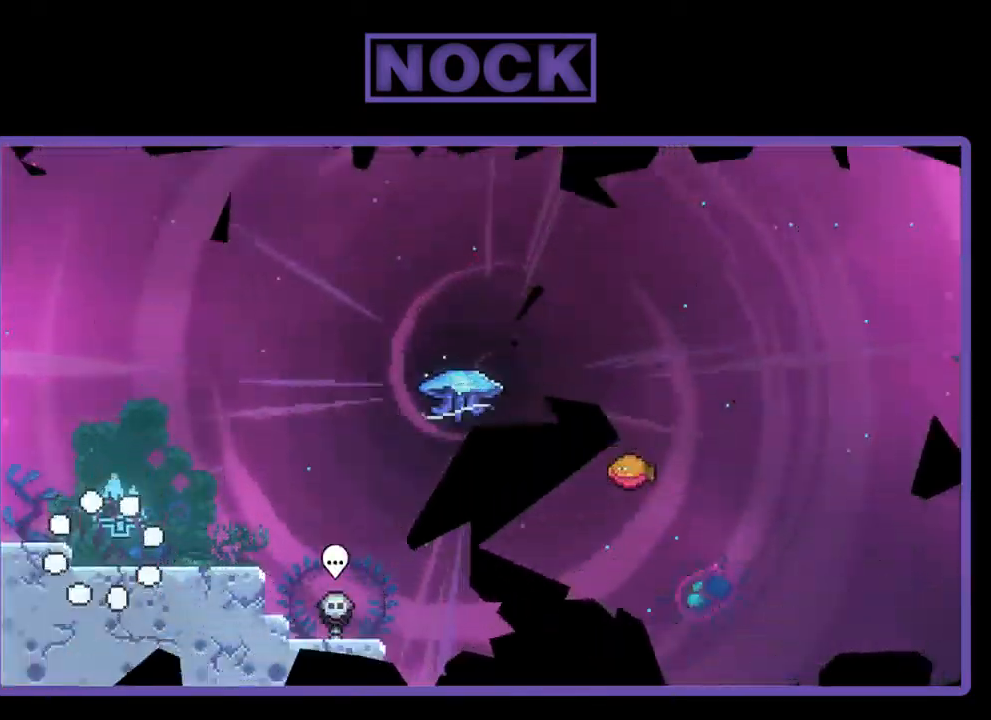
{"buttons": ["R2"], "left_stick": "center", "events": [[417, "R2", "down"]]}
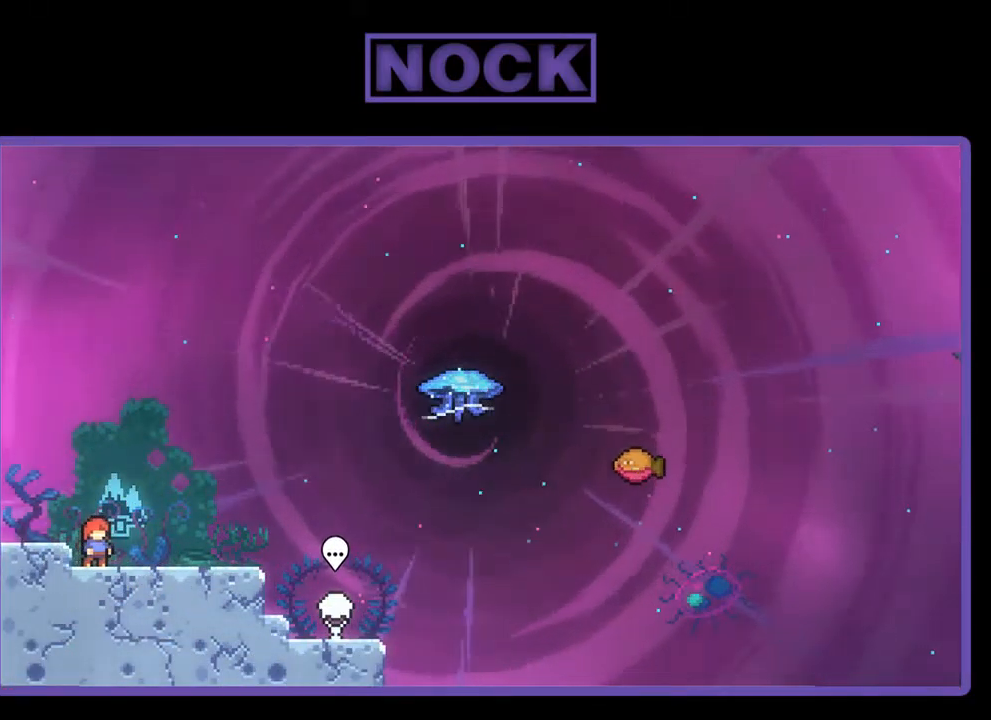
{"buttons": ["CROSS", "R2"], "left_stick": "center", "events": [[150, "DPAD_RIGHT", "down"], [317, "DPAD_RIGHT", "up"], [384, "CROSS", "down"]]}
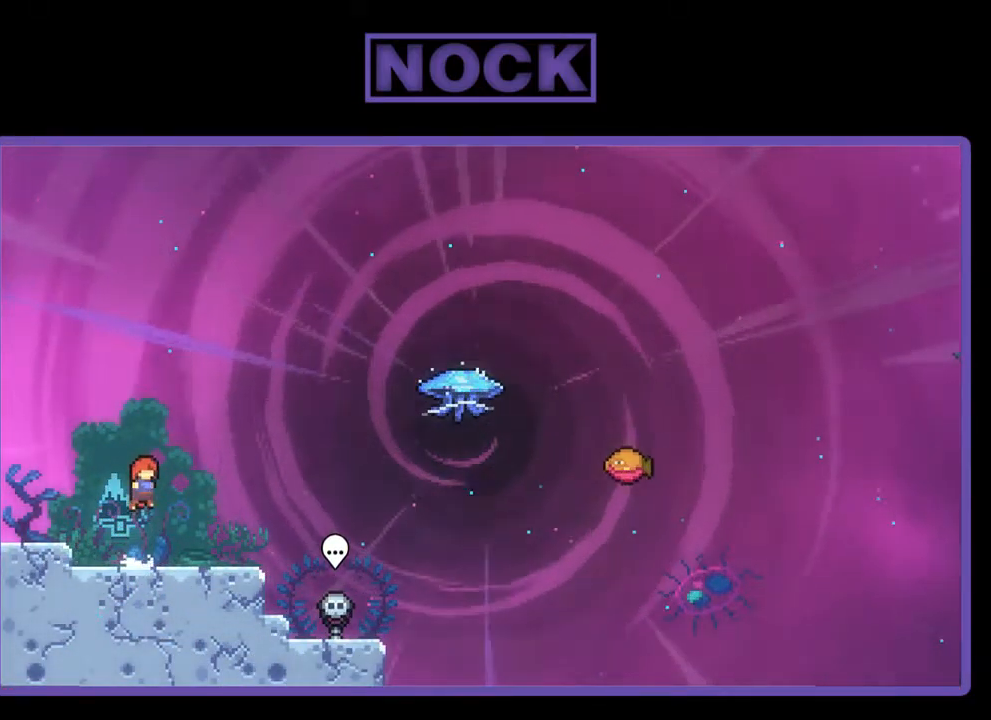
{"buttons": ["R2", "DPAD_DOWN", "DPAD_RIGHT"], "left_stick": "center", "events": [[84, "CROSS", "up"], [217, "DPAD_DOWN", "down"], [217, "DPAD_RIGHT", "down"], [317, "CIRCLE", "down"], [451, "CIRCLE", "up"]]}
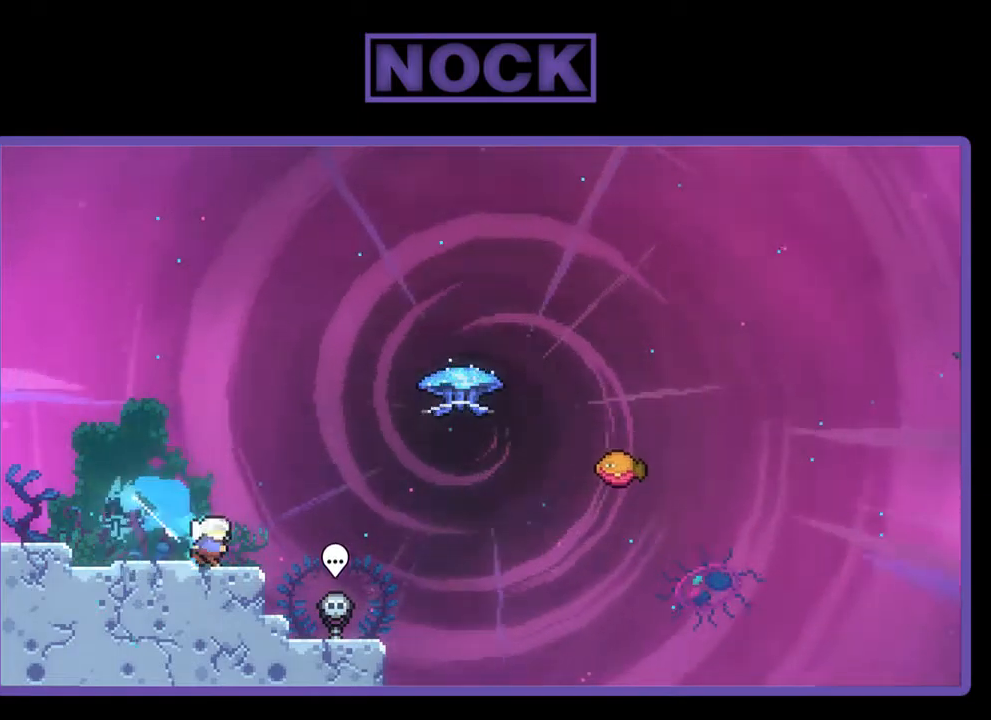
{"buttons": ["R2", "DPAD_UP"], "left_stick": "center", "events": [[67, "CROSS", "down"], [67, "DPAD_DOWN", "up"], [233, "CROSS", "up"], [267, "DPAD_UP", "down"], [300, "CIRCLE", "down"], [300, "DPAD_RIGHT", "up"], [467, "CIRCLE", "up"]]}